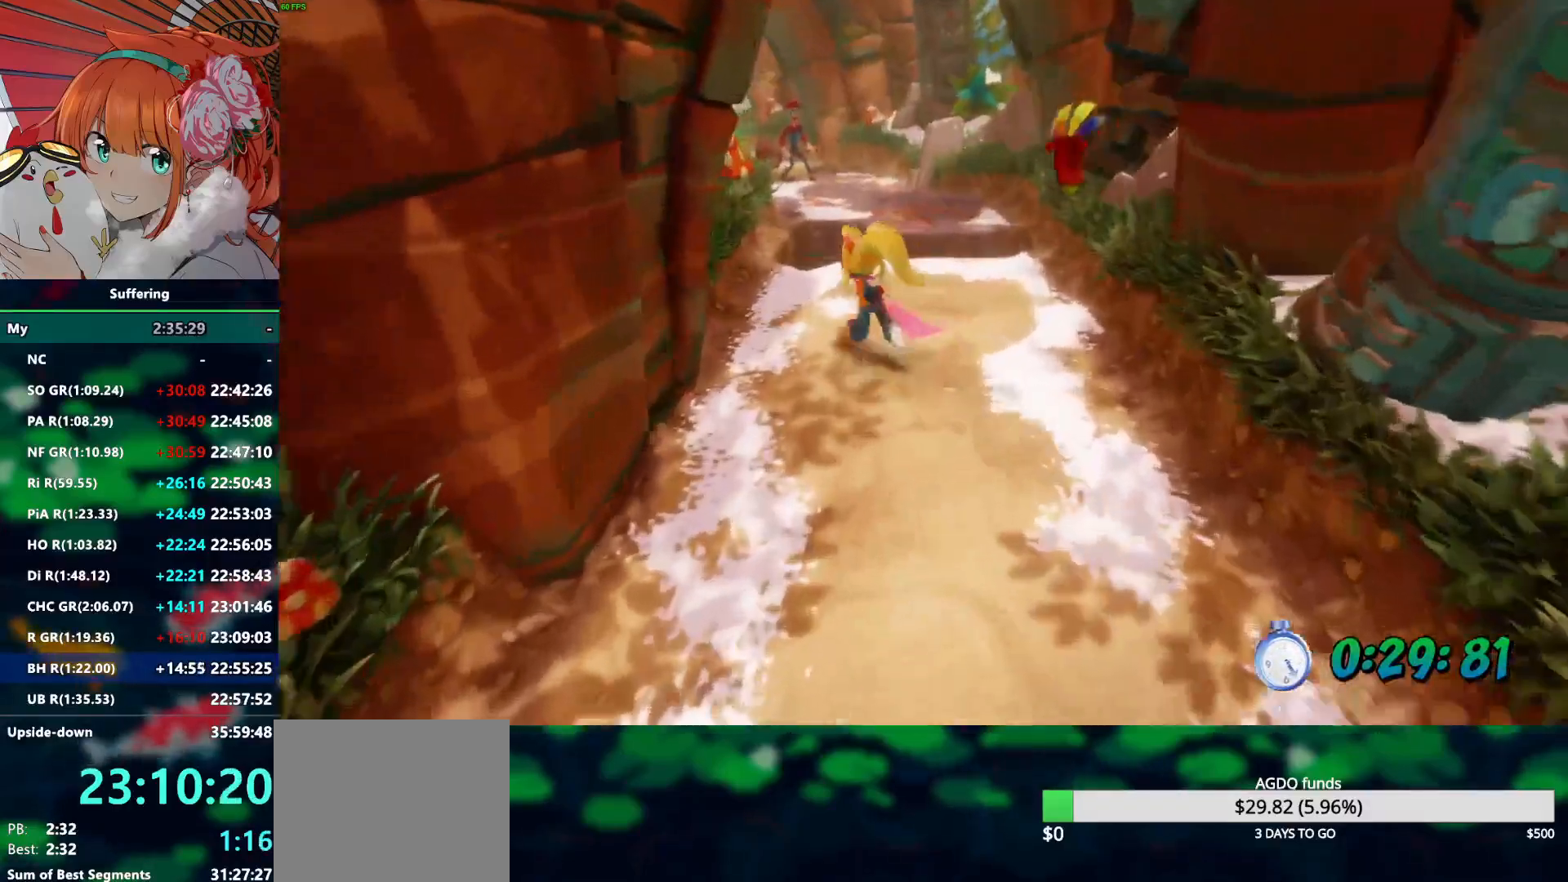
Gameplay with a controller (PlayStation layout); each line is a JSON object with the inputs held at the frame after it. "events" lists button and stick changes between this image and that frame as [ms after this image, input, new state], when the widget could be followed in between. Not read: R1.
{"buttons": ["CROSS", "R2"], "left_stick": "up", "right_stick": "center", "events": [[417, "CROSS", "down"]]}
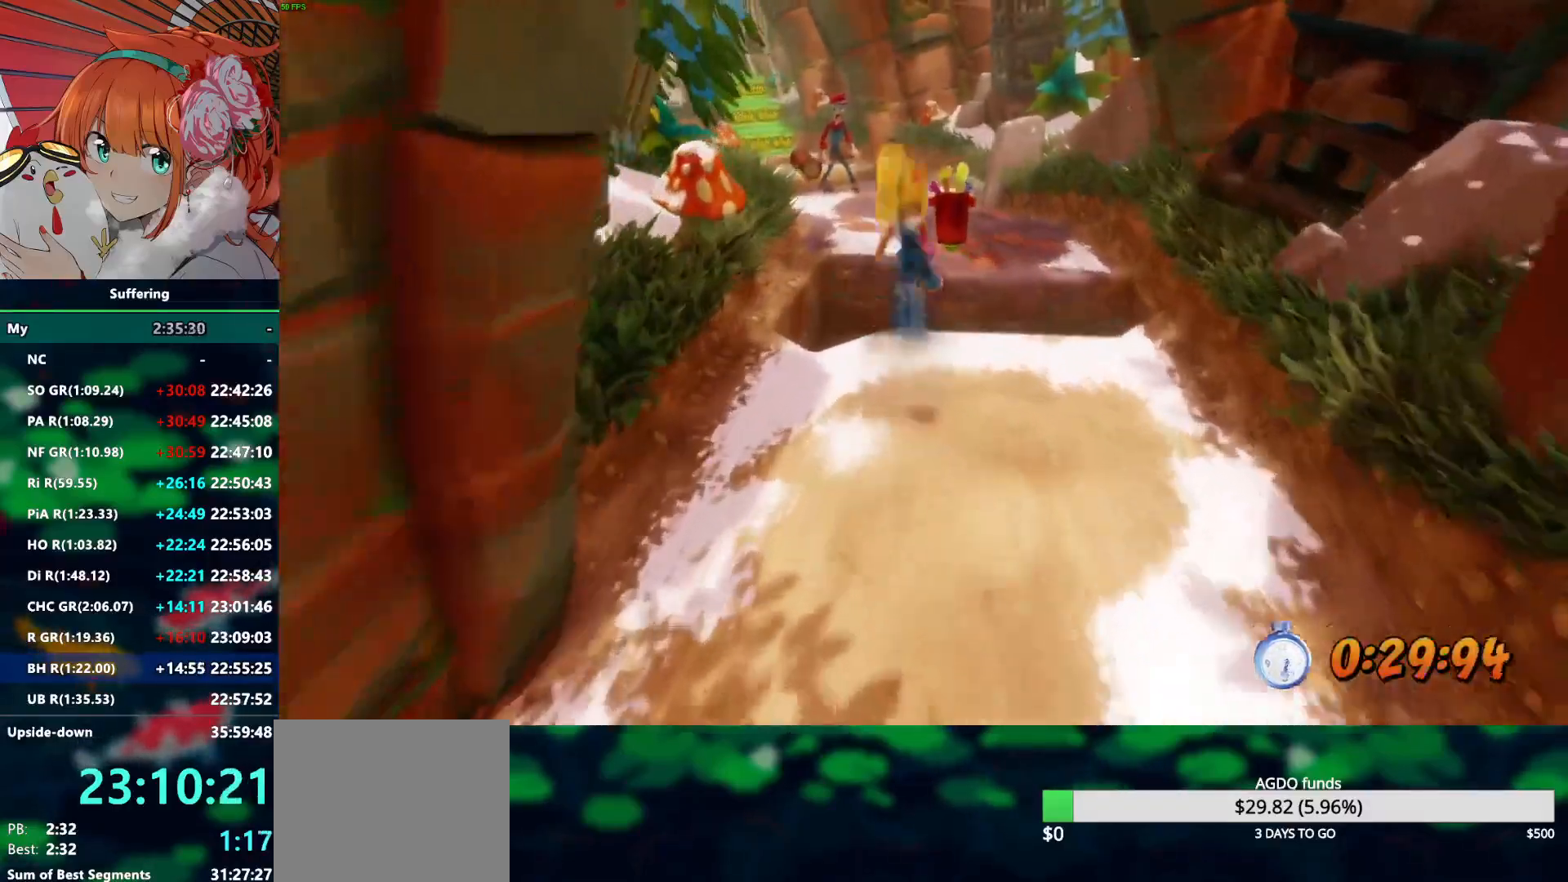
{"buttons": ["R2"], "left_stick": "up", "right_stick": "center", "events": [[250, "CROSS", "up"]]}
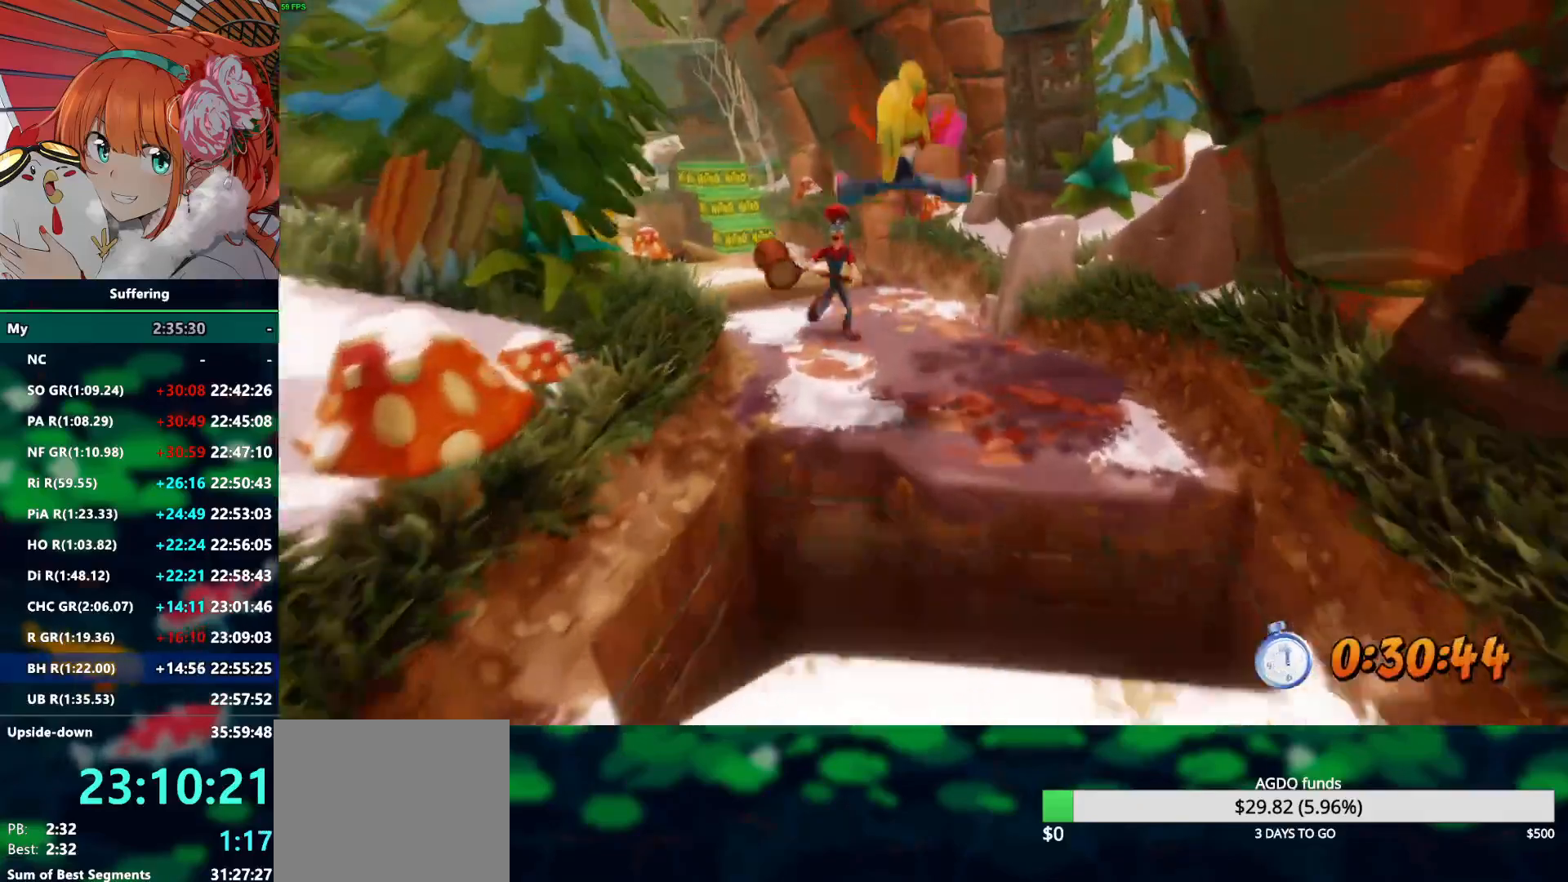
{"buttons": ["CROSS", "R2"], "left_stick": "up", "right_stick": "center", "events": [[483, "CROSS", "down"]]}
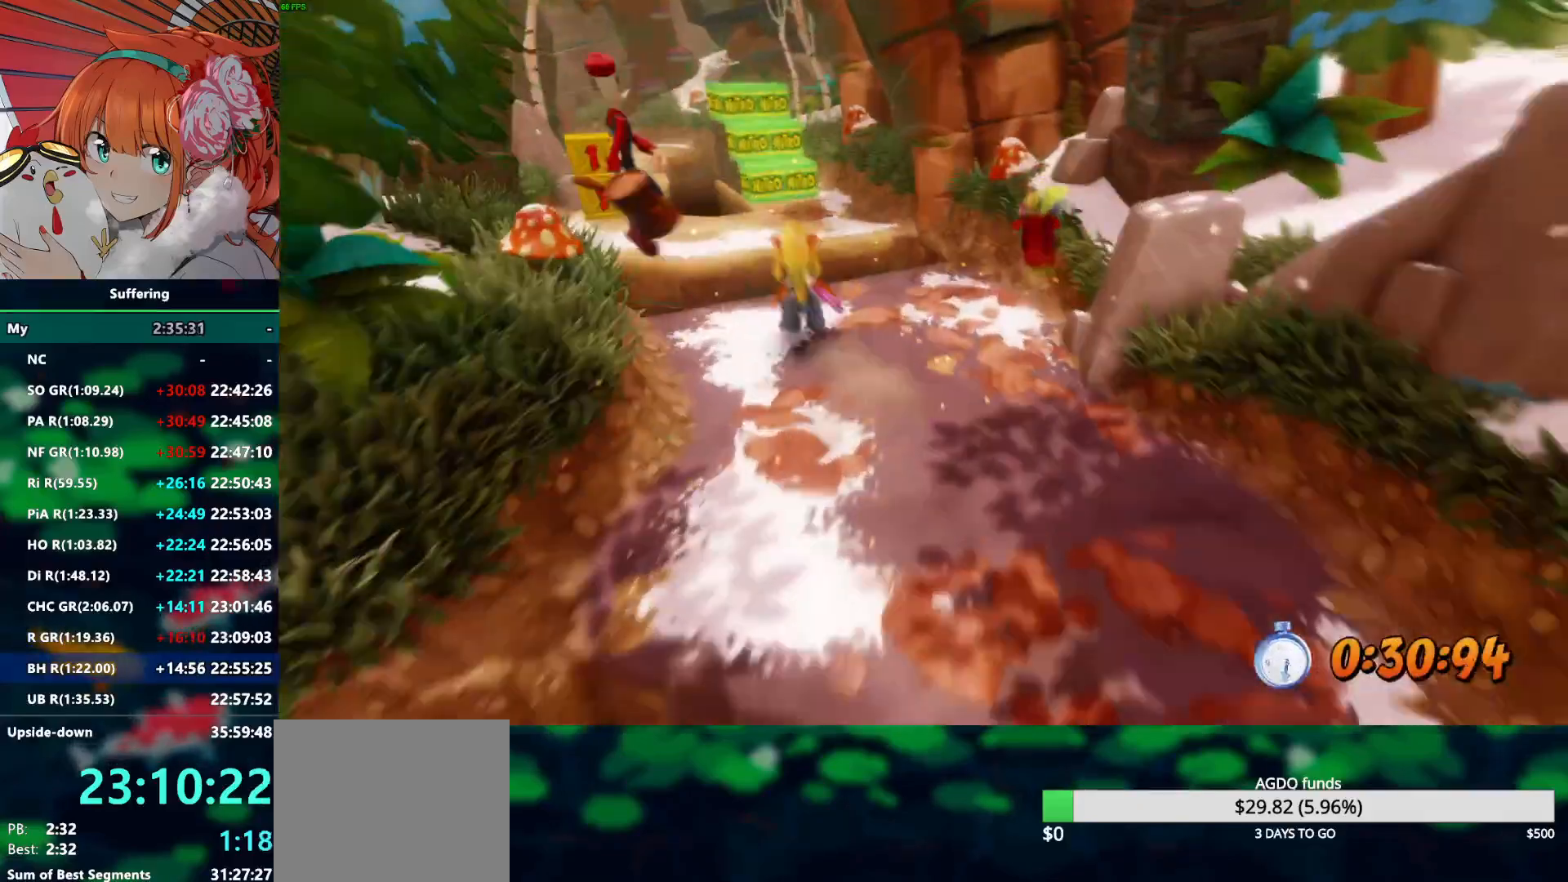
{"buttons": ["R2"], "left_stick": "up", "right_stick": "center", "events": [[500, "CROSS", "up"]]}
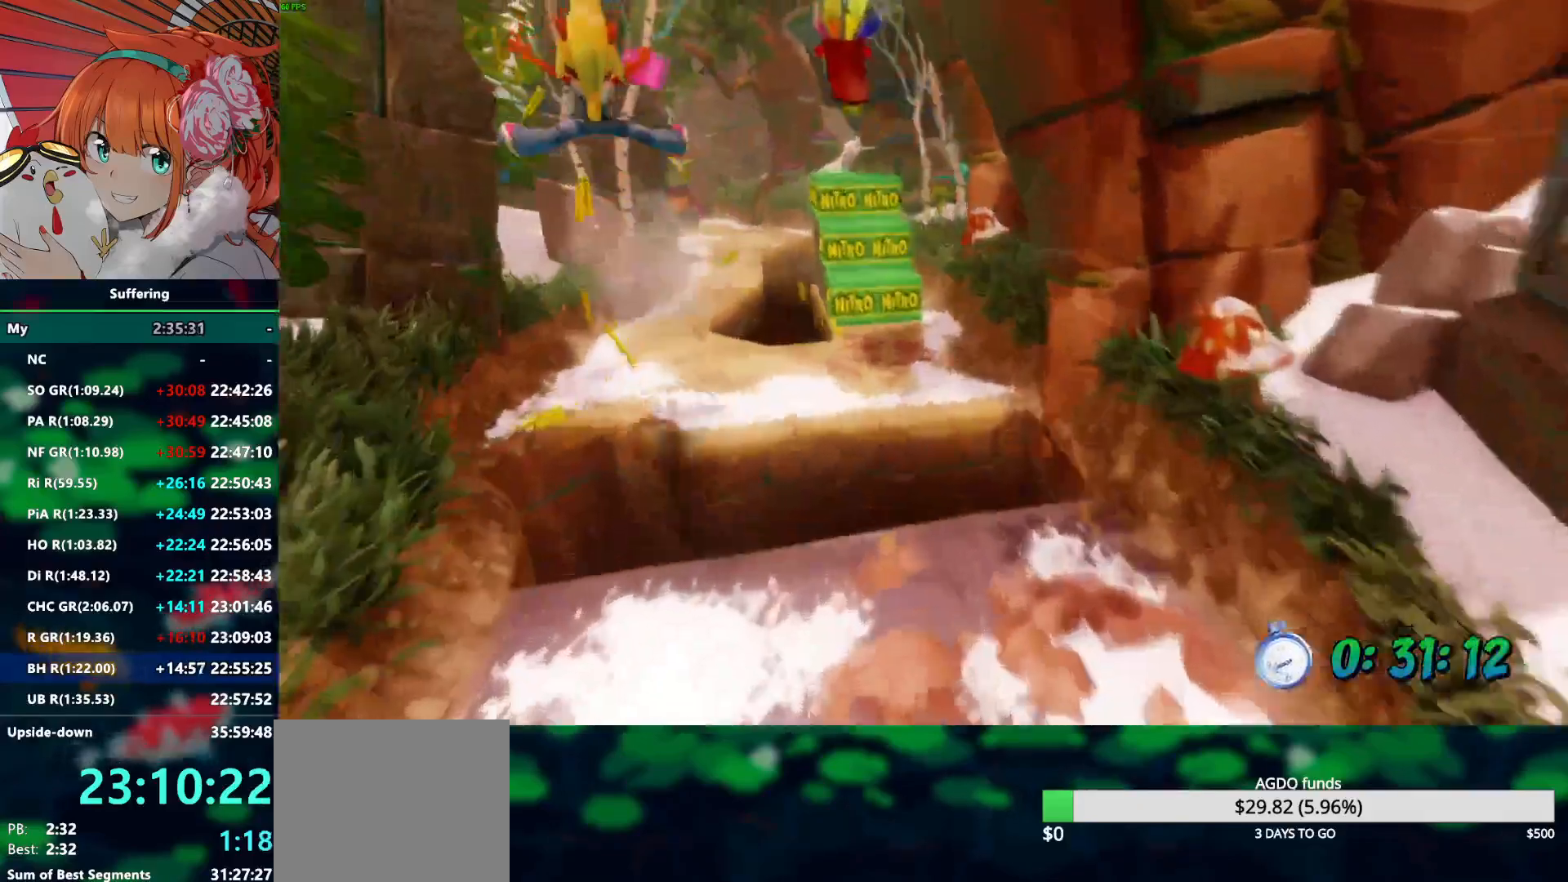
{"buttons": ["CROSS", "R2"], "left_stick": "up", "right_stick": "center", "events": [[483, "CROSS", "down"]]}
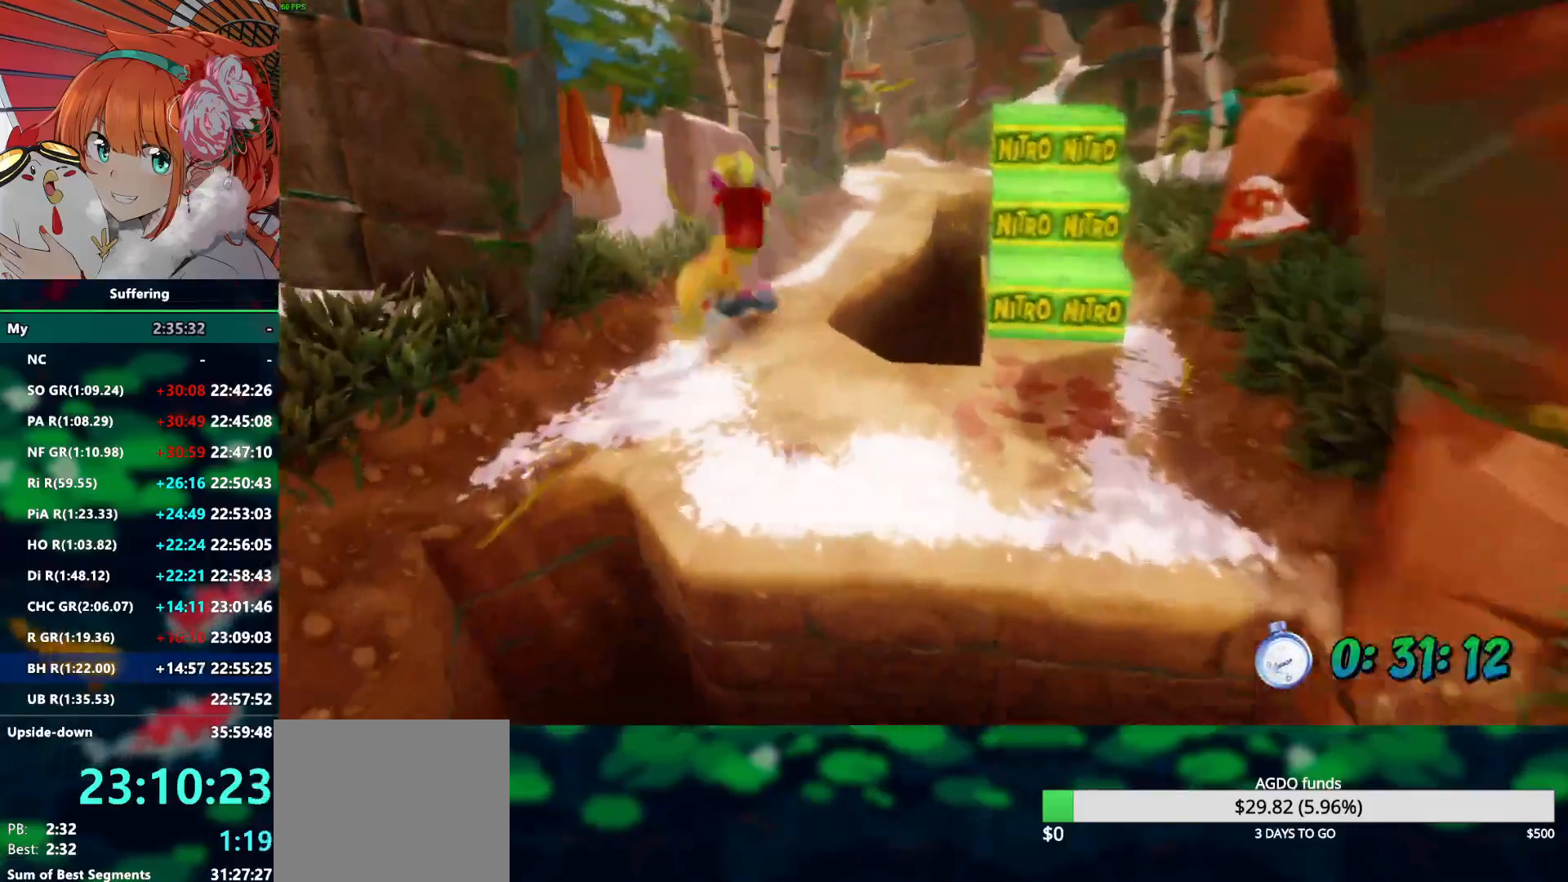
{"buttons": ["R2"], "left_stick": "up", "right_stick": "center", "events": [[183, "CROSS", "up"]]}
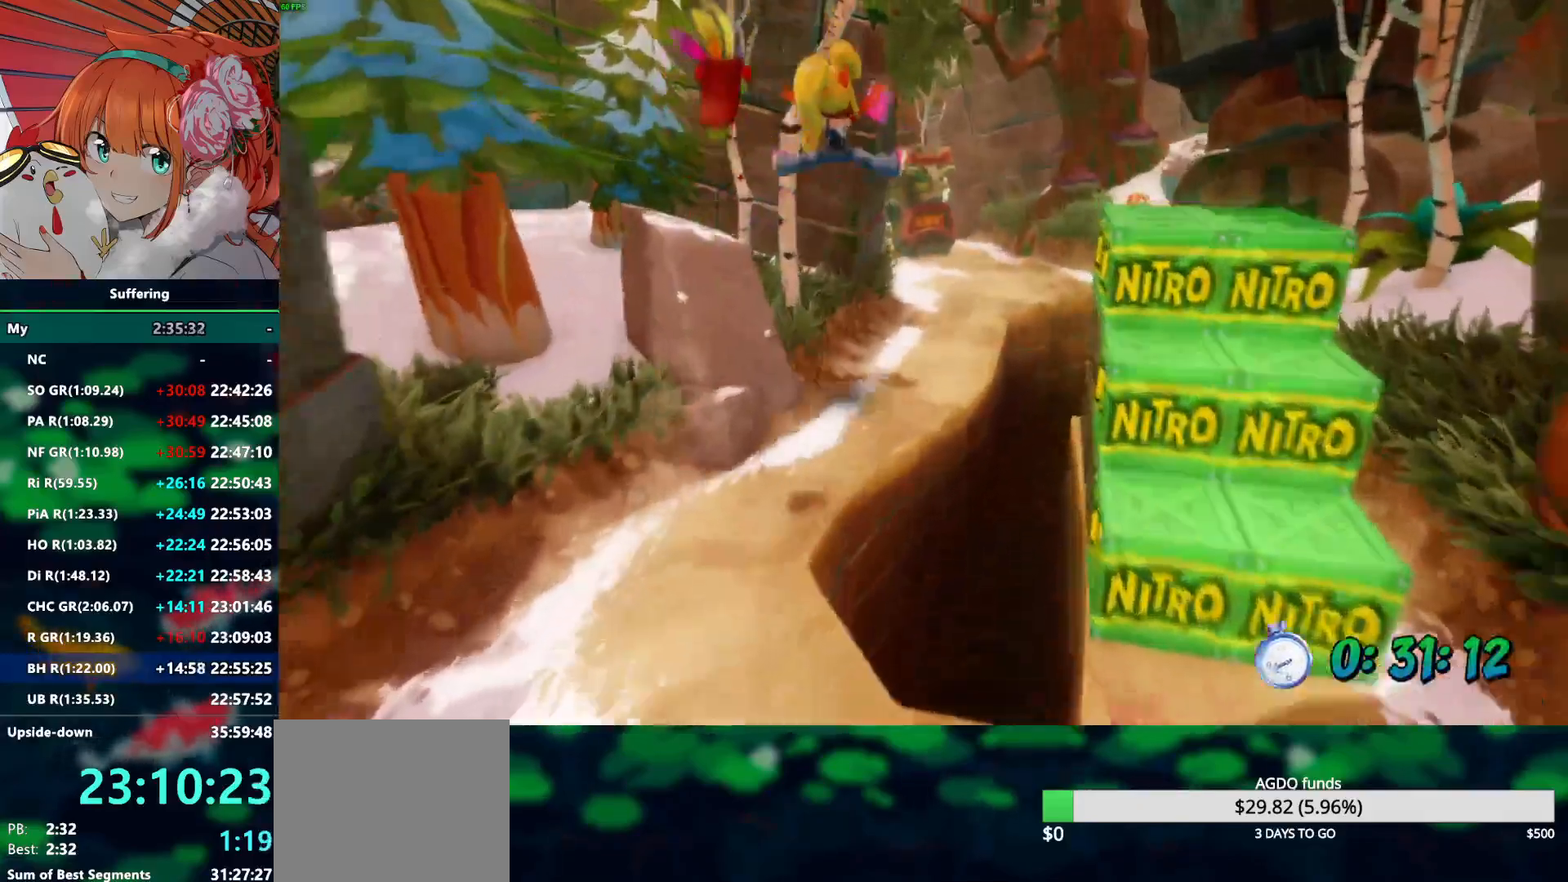
{"buttons": ["CROSS", "R2"], "left_stick": "up", "right_stick": "center", "events": [[383, "CROSS", "down"]]}
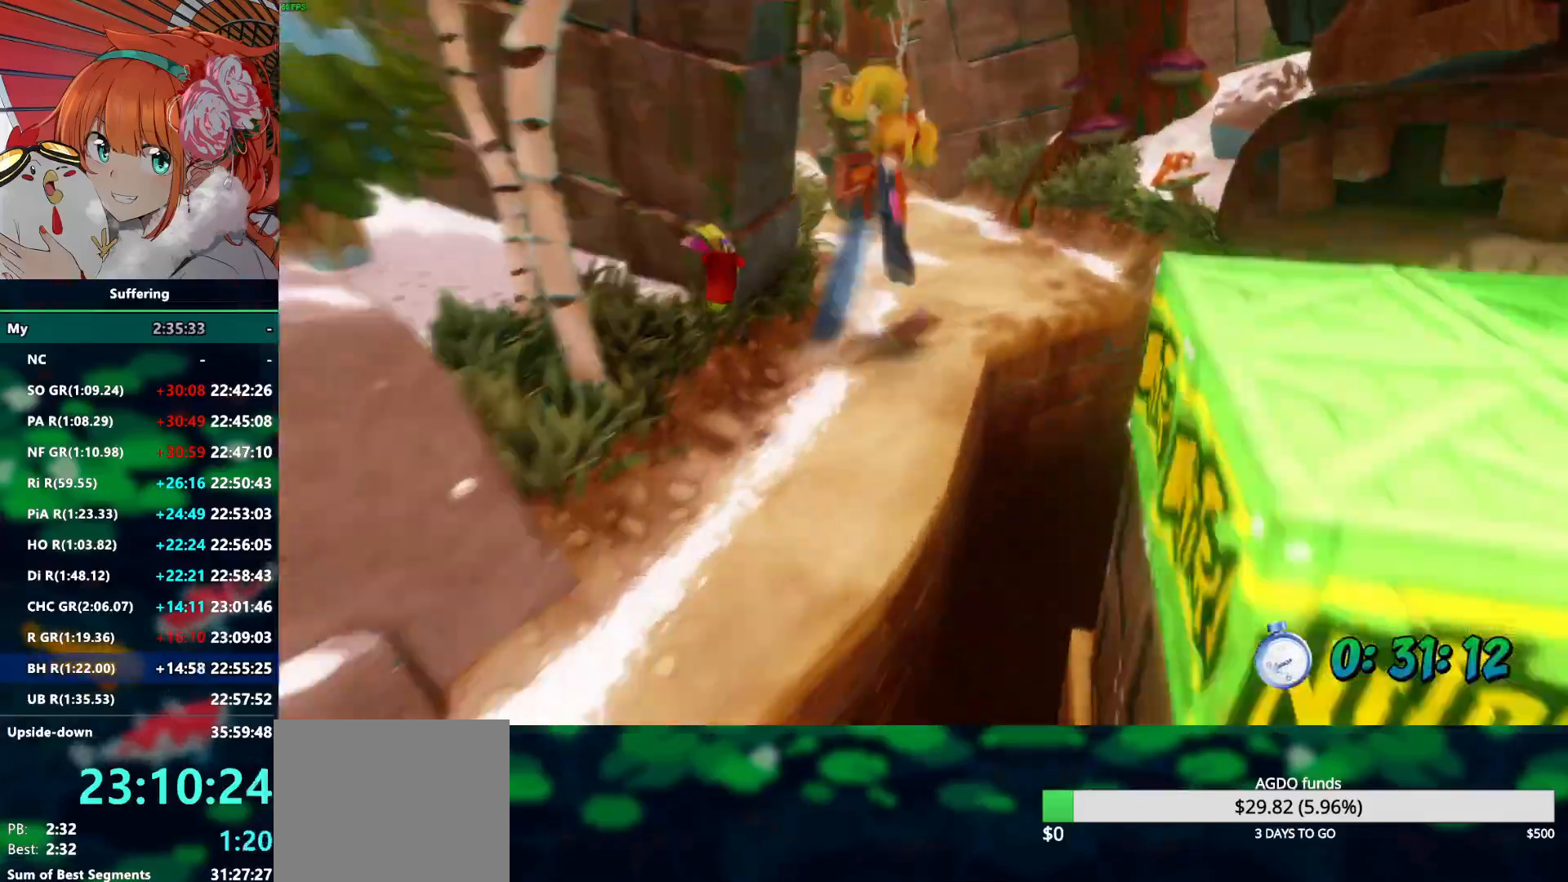
{"buttons": ["R2"], "left_stick": "up", "right_stick": "center", "events": [[17, "CROSS", "up"]]}
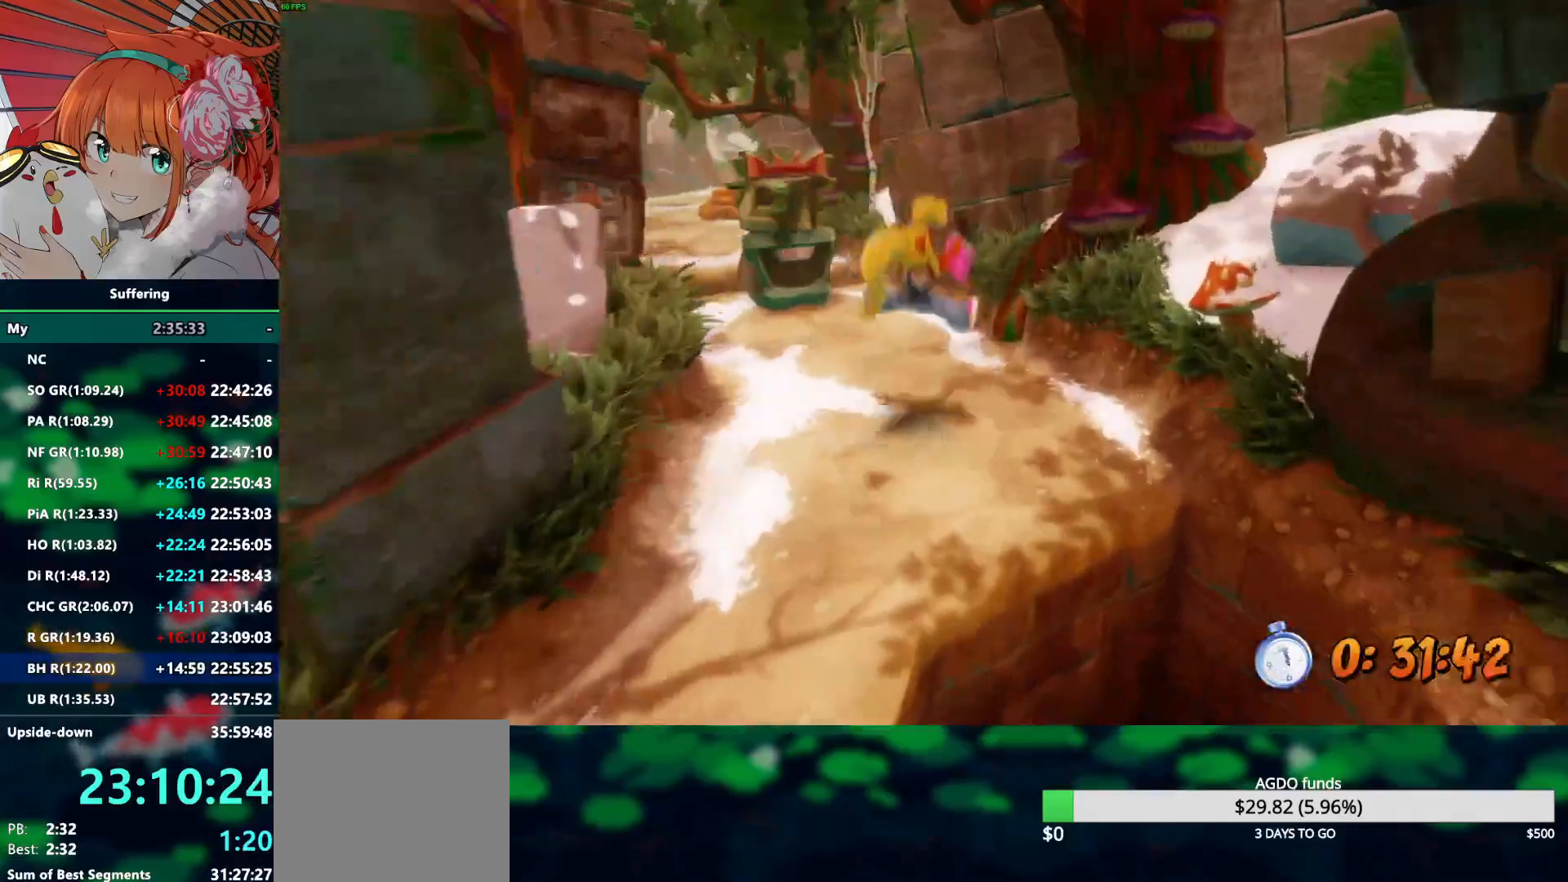
{"buttons": ["R2"], "left_stick": "up", "right_stick": "center"}
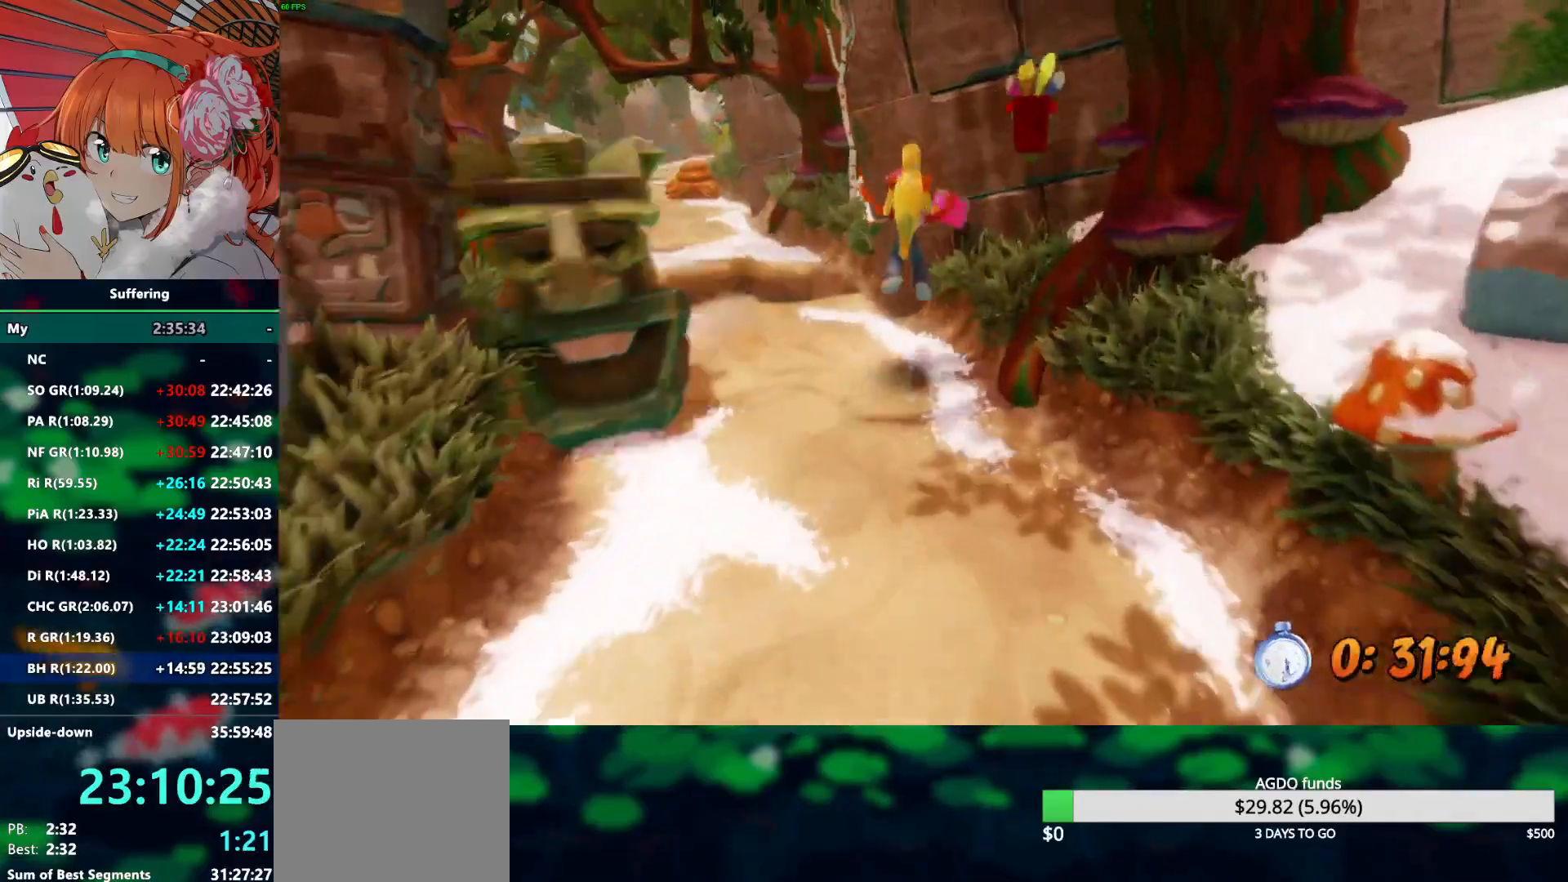
{"buttons": ["CROSS", "R2"], "left_stick": "up", "right_stick": "center", "events": [[483, "CROSS", "down"]]}
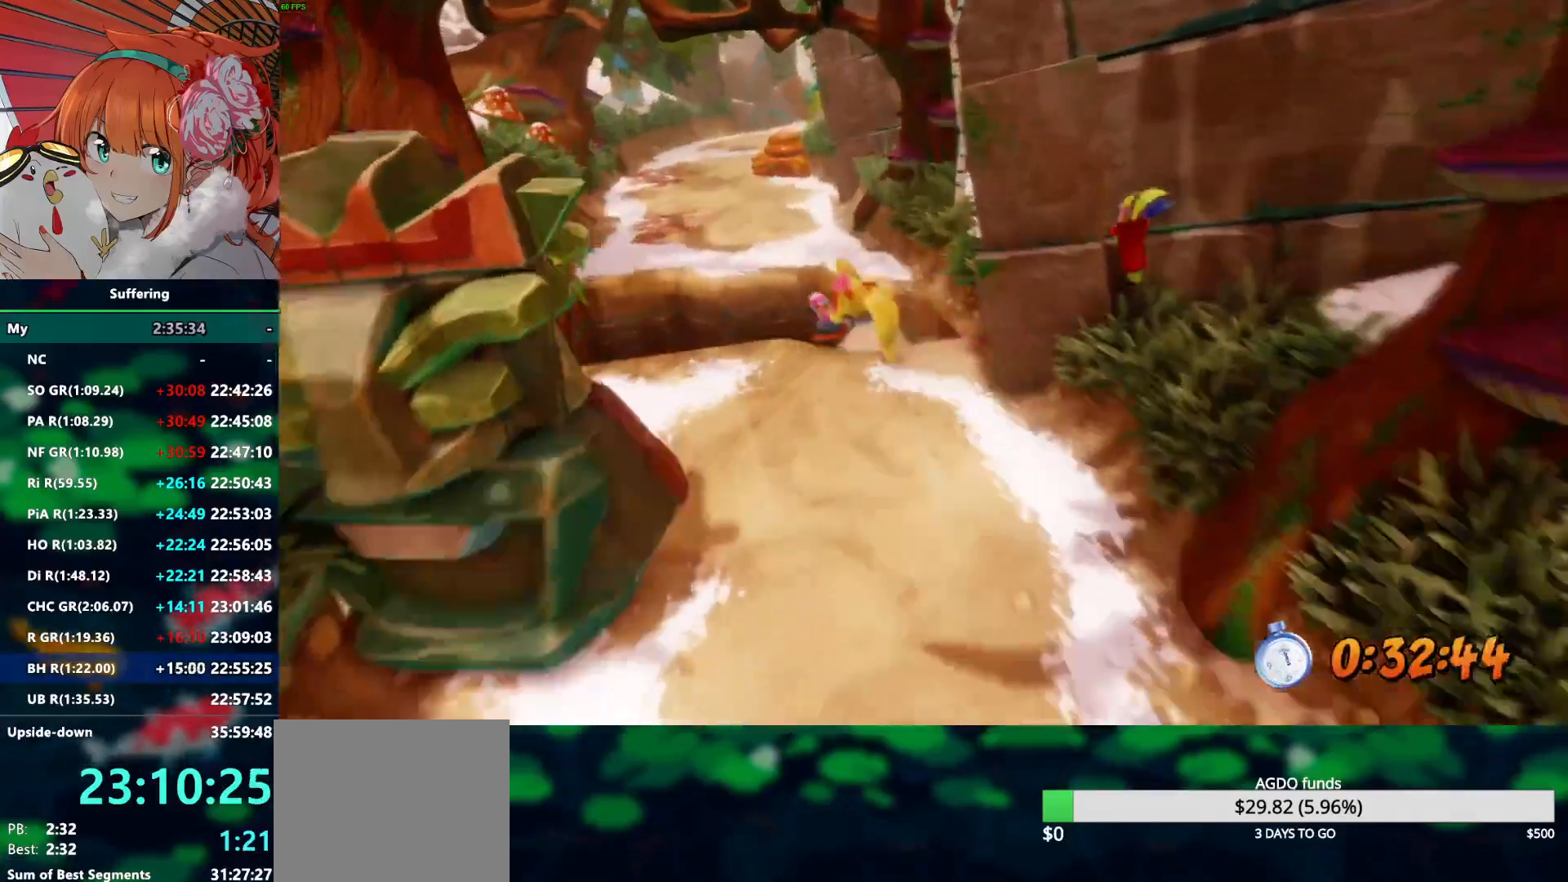
{"buttons": ["R2"], "left_stick": "up", "right_stick": "center", "events": [[117, "CROSS", "up"]]}
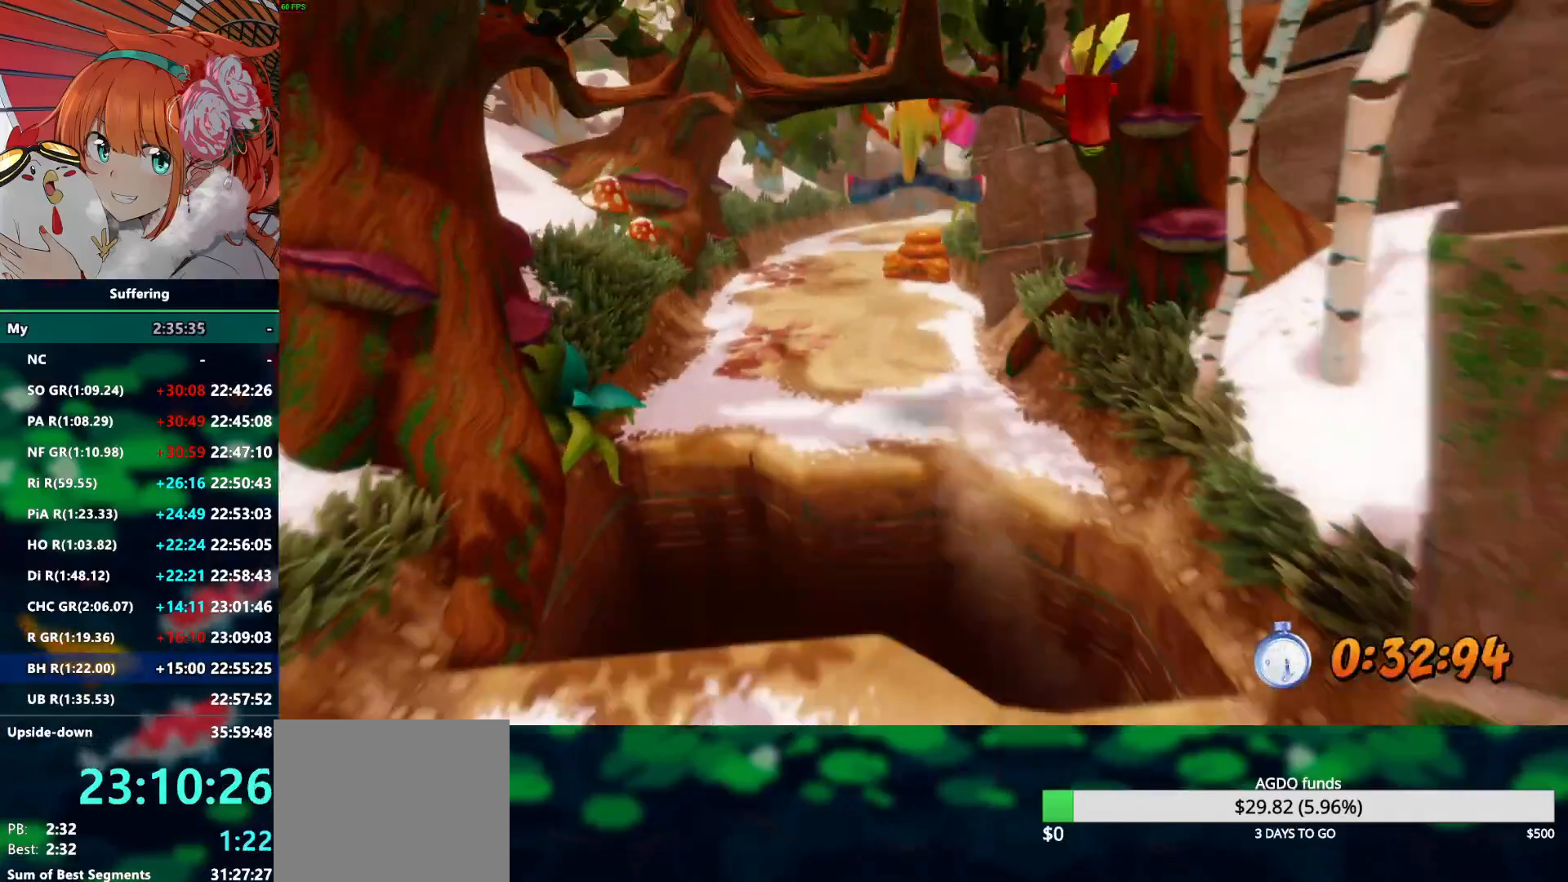
{"buttons": ["CROSS", "R2"], "left_stick": "up", "right_stick": "center", "events": [[500, "CROSS", "down"]]}
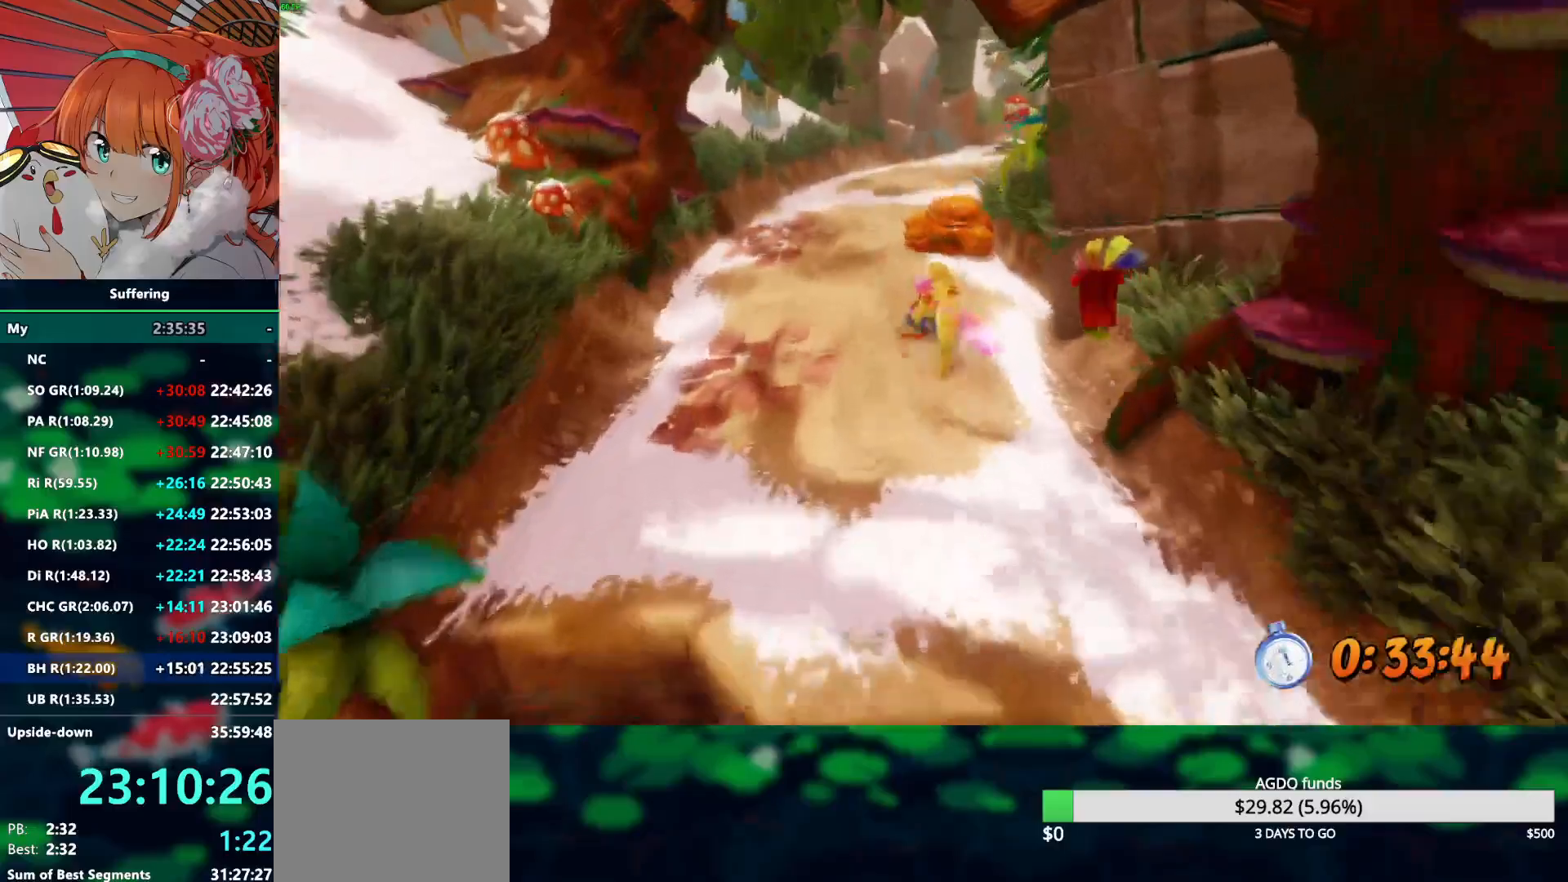
{"buttons": ["R2"], "left_stick": "up", "right_stick": "center", "events": [[133, "SQUARE", "down"], [217, "CROSS", "up"], [267, "SQUARE", "up"]]}
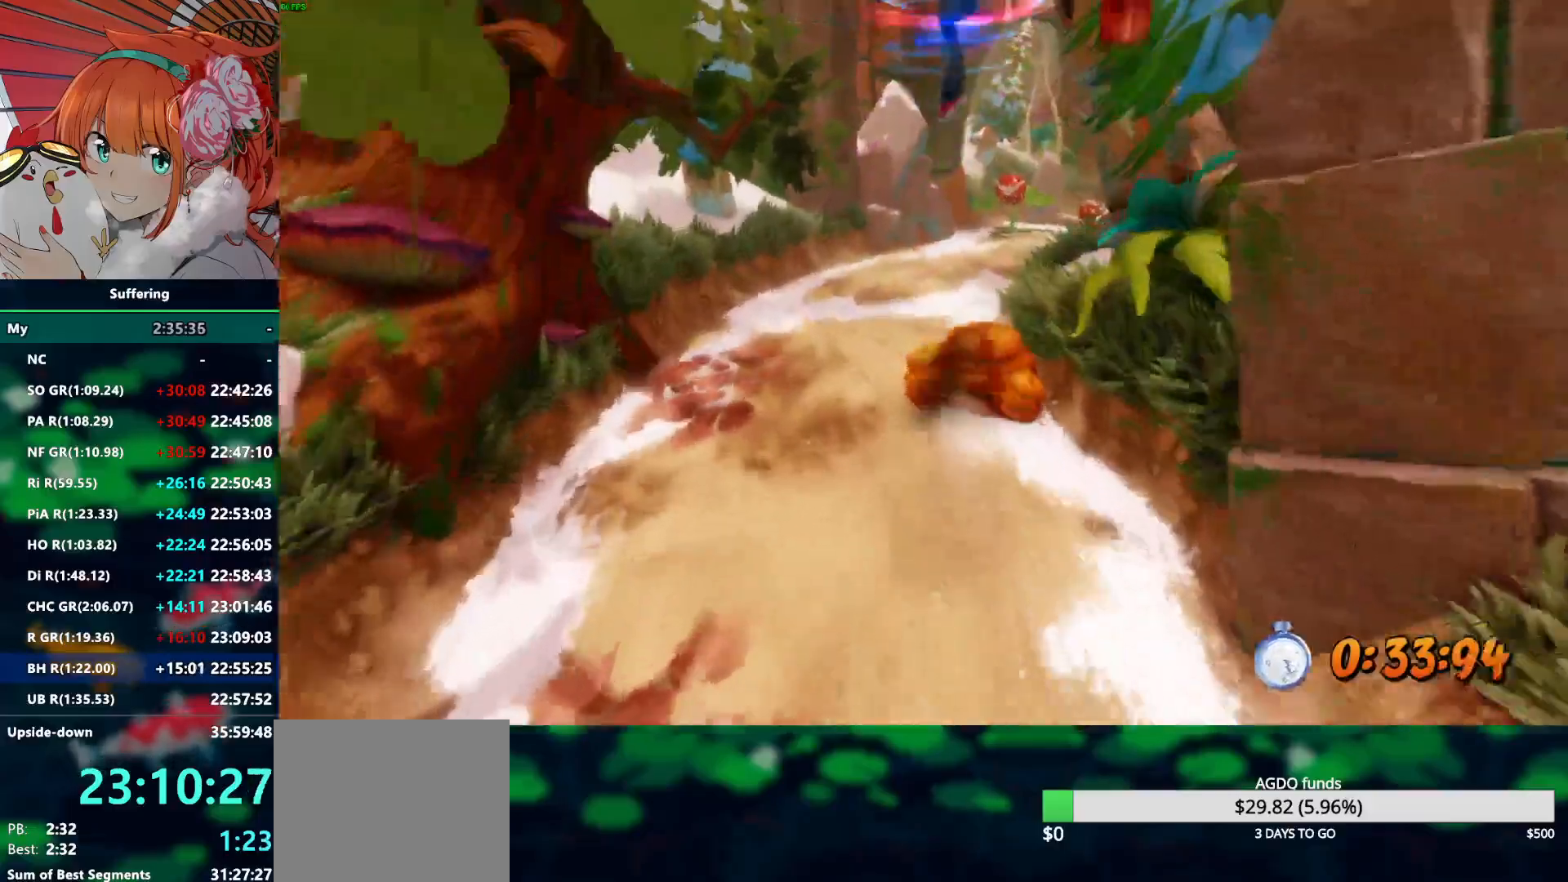
{"buttons": ["R2"], "left_stick": "up", "right_stick": "center", "events": []}
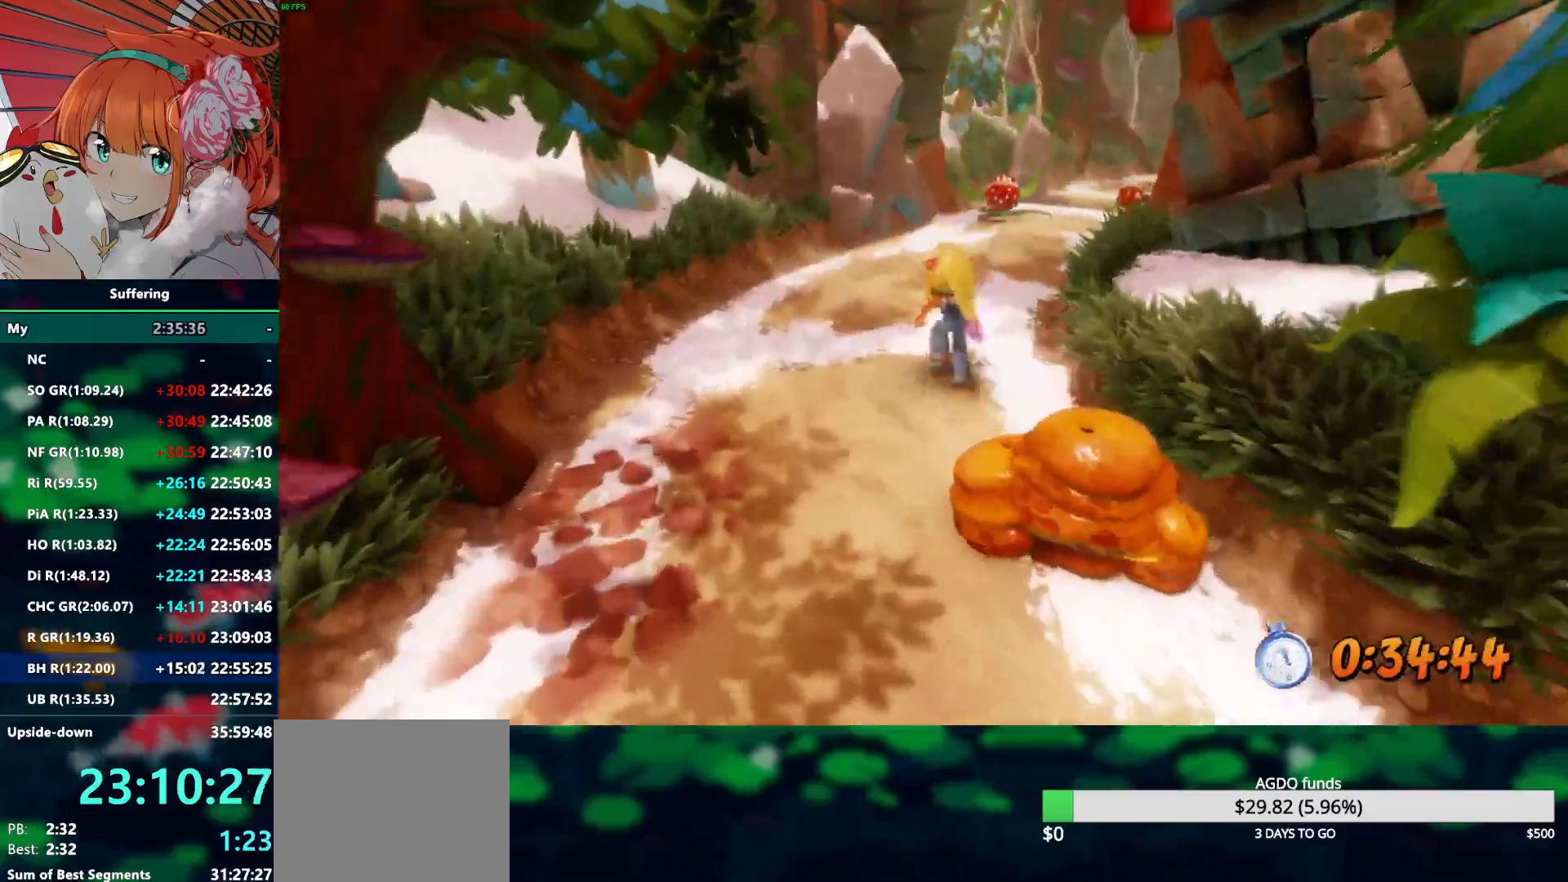
{"buttons": ["CROSS", "R2"], "left_stick": "up", "right_stick": "center", "events": [[267, "CROSS", "down"]]}
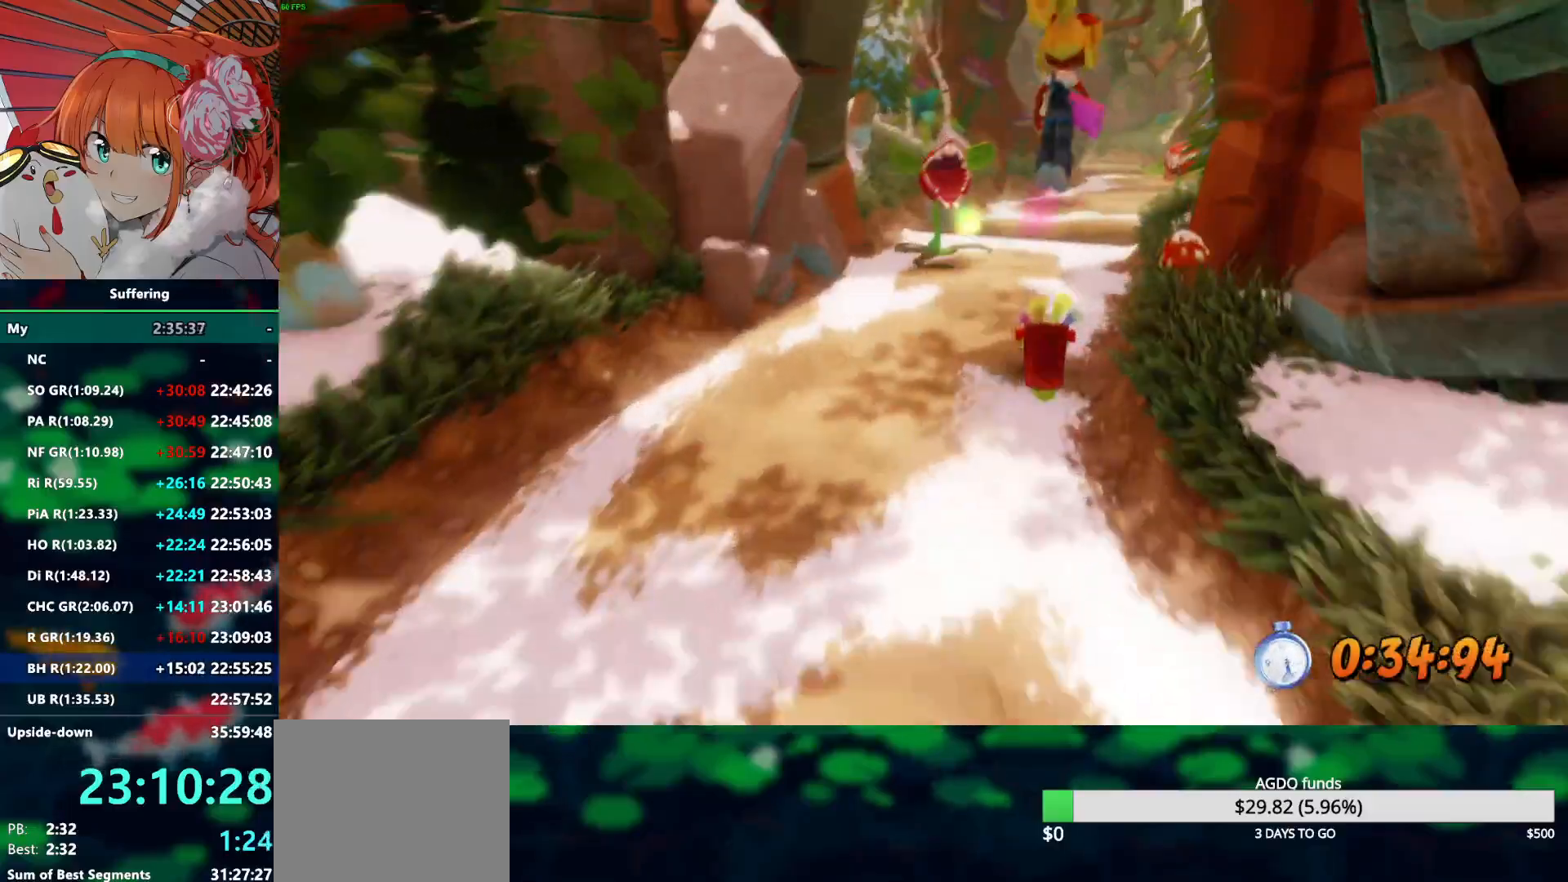
{"buttons": ["R2"], "left_stick": "up", "right_stick": "center", "events": [[17, "CROSS", "up"]]}
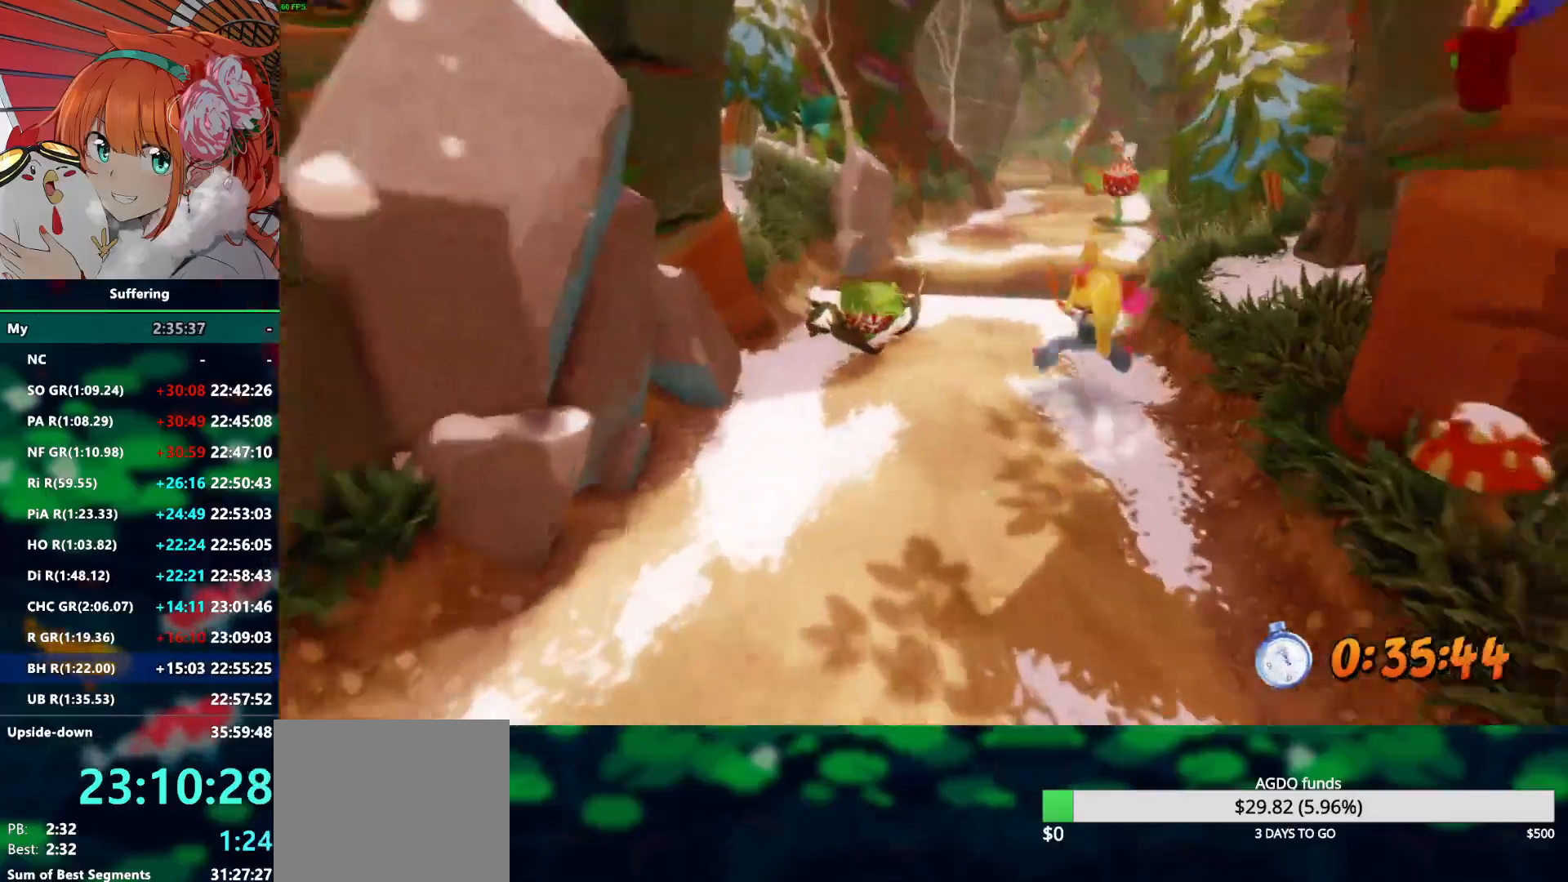
{"buttons": ["CROSS", "R2"], "left_stick": "up", "right_stick": "center"}
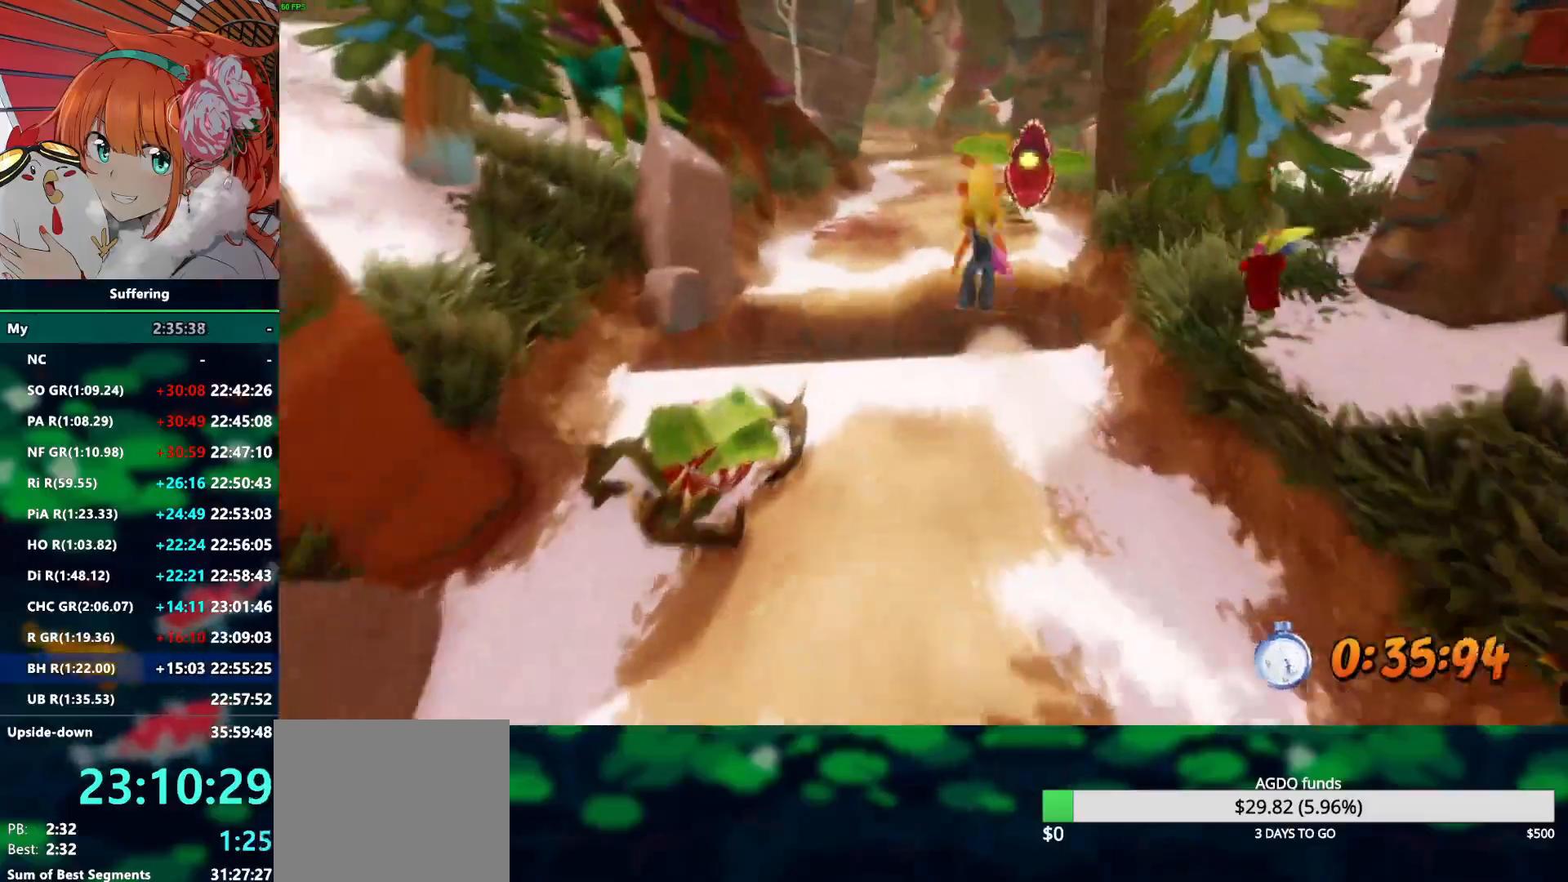
{"buttons": ["R2"], "left_stick": "up", "right_stick": "center", "events": [[417, "CROSS", "up"]]}